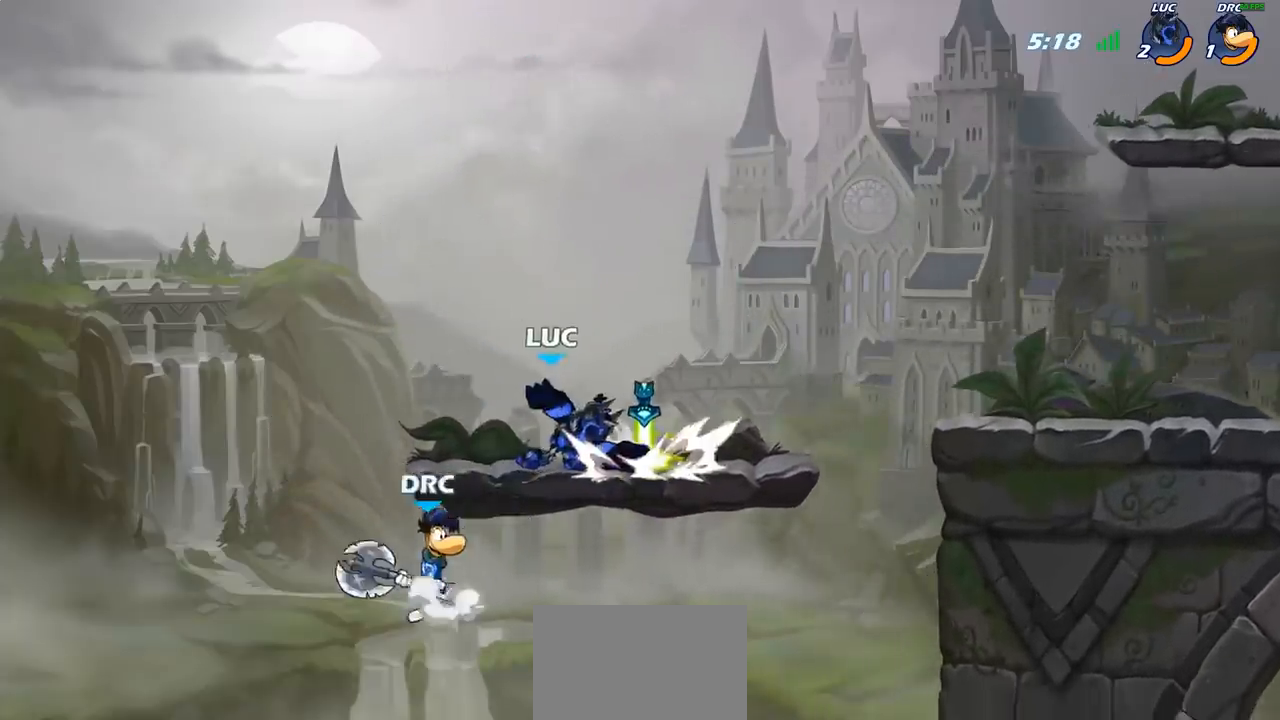
Gameplay with a controller (PlayStation layout); each line is a JSON object with the inputs held at the frame after it. "events" lists button and stick changes between this image and that frame as [ms after this image, input, new state], when the widget could be followed in between.
{"buttons": ["R2"], "left_stick": "center", "right_stick": "center", "events": [[483, "R2", "down"]]}
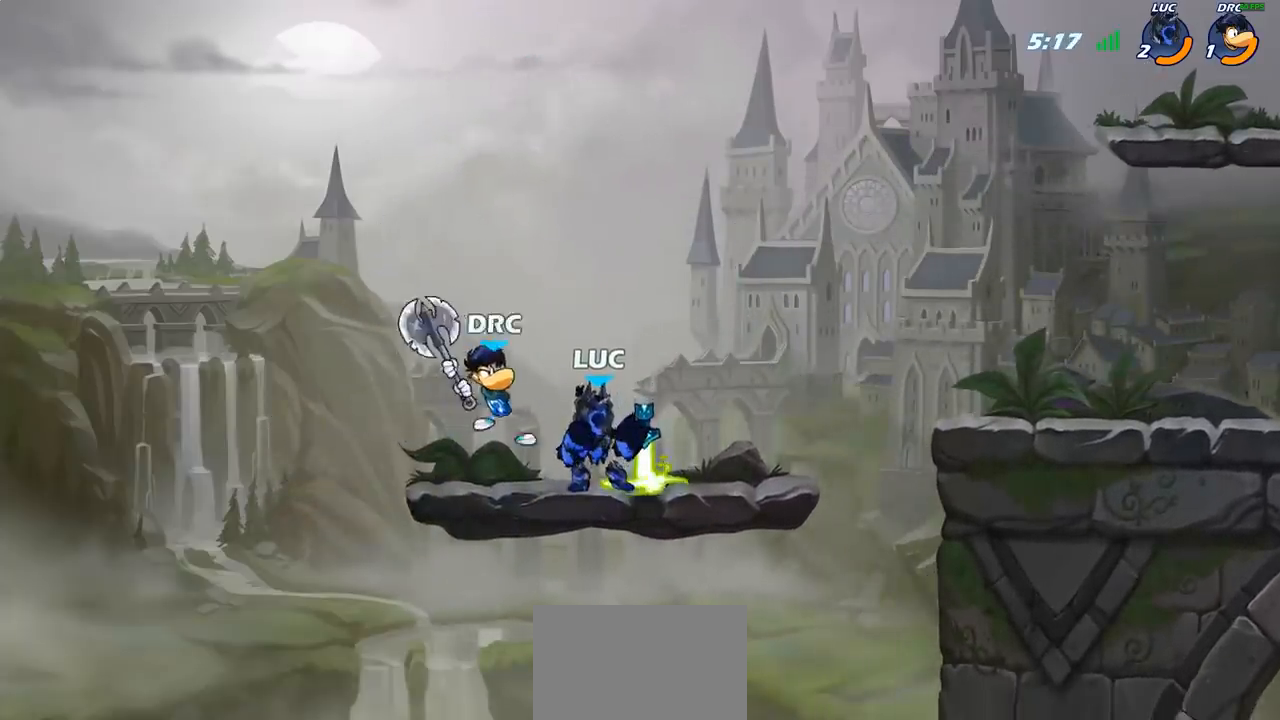
{"buttons": [], "left_stick": "right", "right_stick": "center", "events": [[250, "left_stick", "right"], [283, "R2", "up"], [333, "SQUARE", "down"], [433, "SQUARE", "up"]]}
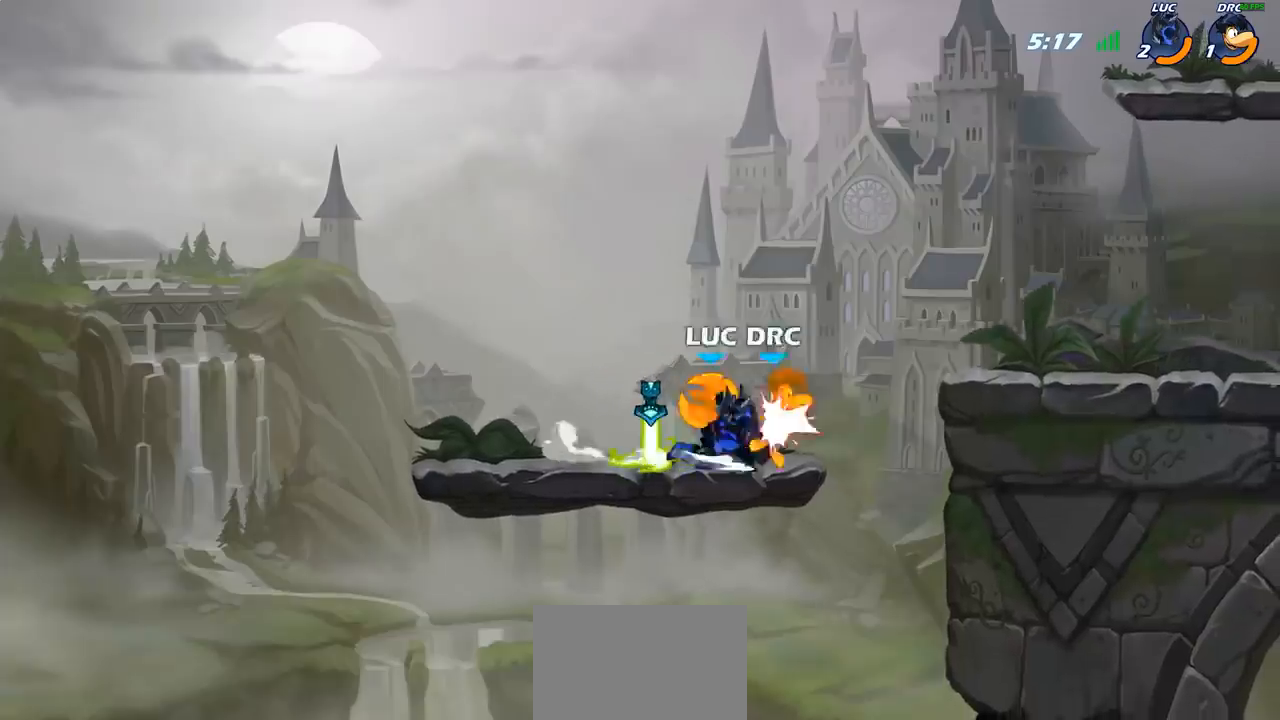
{"buttons": [], "left_stick": "right", "right_stick": "center", "events": [[267, "CIRCLE", "down"], [333, "CIRCLE", "up"]]}
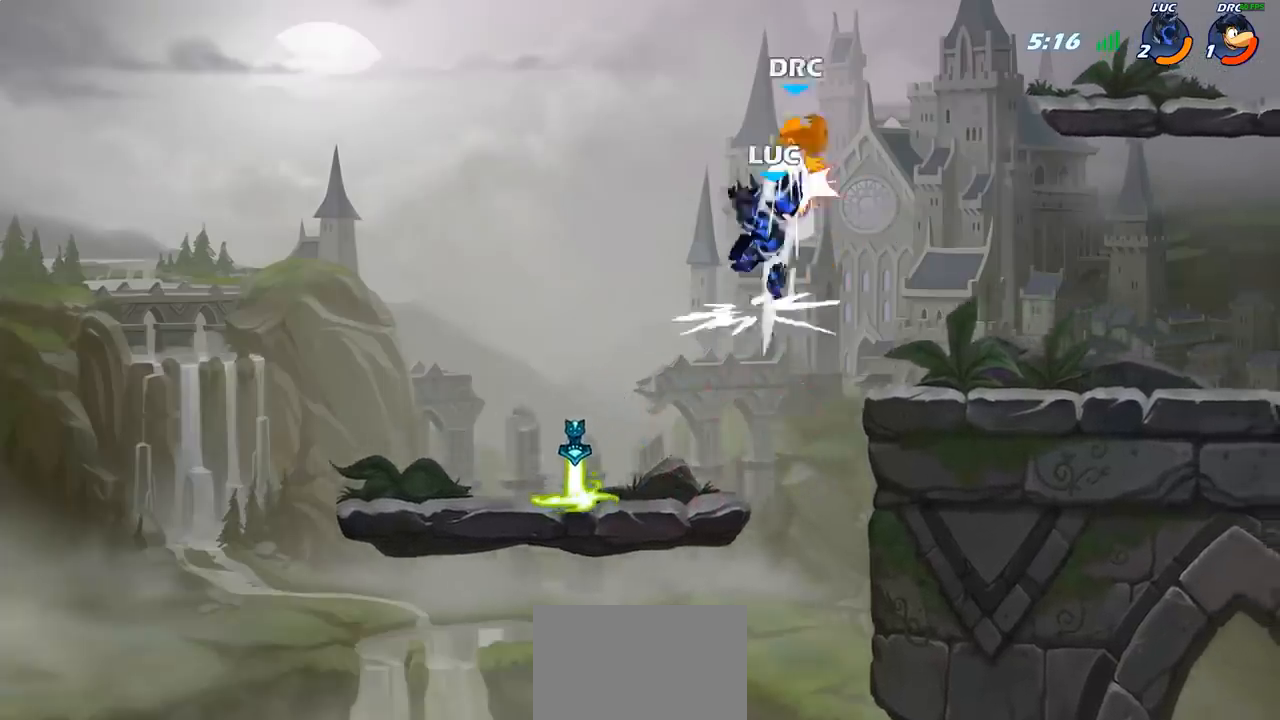
{"buttons": ["CROSS"], "left_stick": "right", "right_stick": "center", "events": [[400, "CROSS", "down"]]}
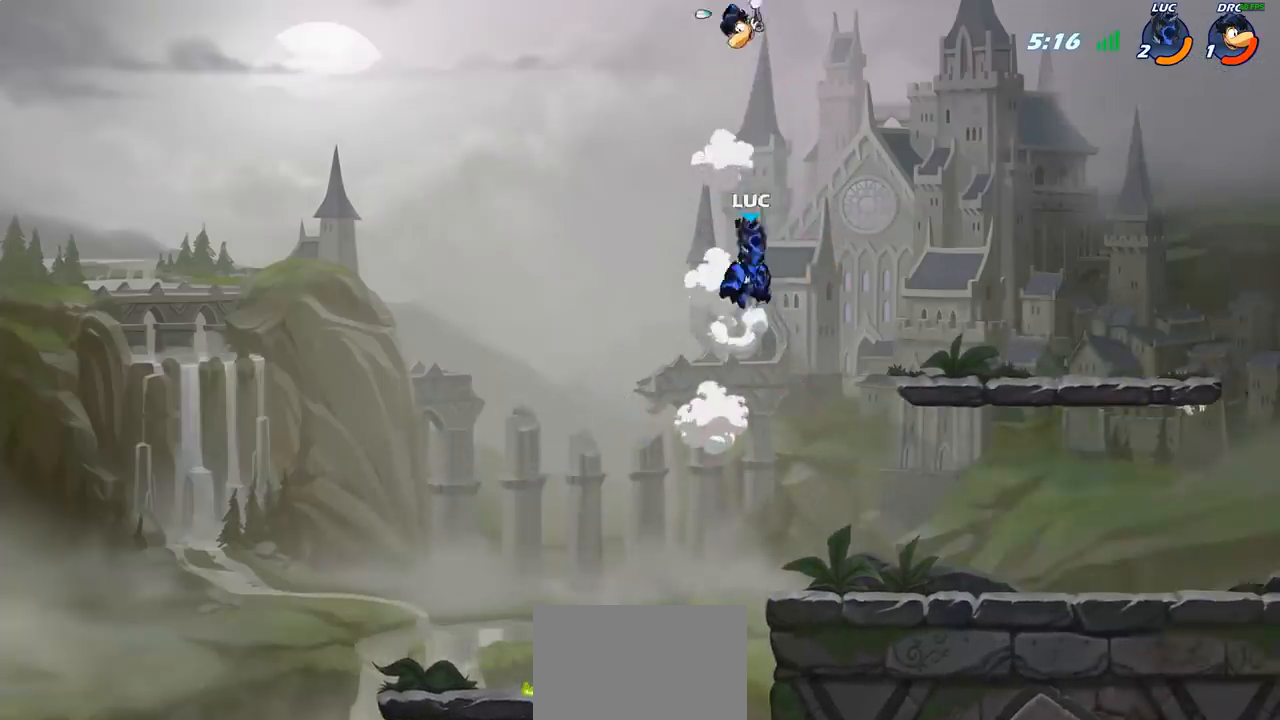
{"buttons": [], "left_stick": "center", "right_stick": "center", "events": [[83, "CROSS", "up"], [167, "left_stick", "up-left"], [217, "CROSS", "down"], [283, "SQUARE", "down"], [283, "left_stick", "center"], [300, "CROSS", "up"], [367, "SQUARE", "up"]]}
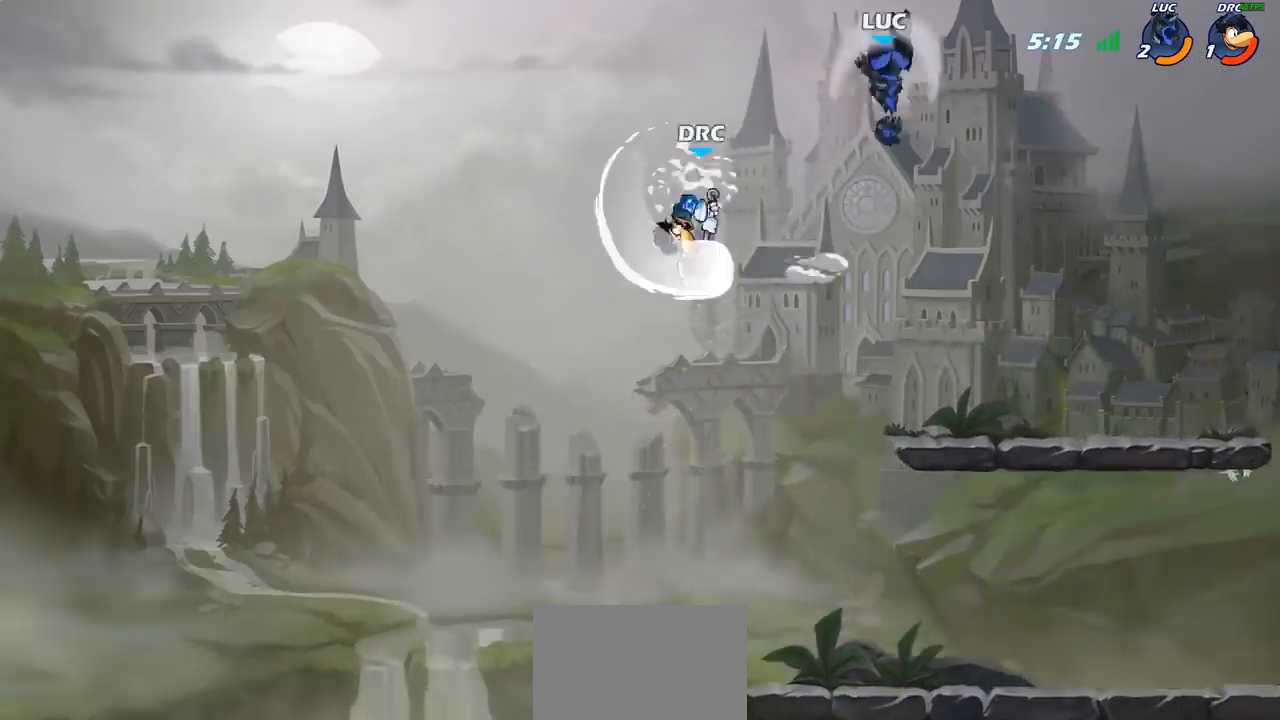
{"buttons": [], "left_stick": "down-right", "right_stick": "center", "events": [[67, "left_stick", "right"], [333, "left_stick", "down-right"]]}
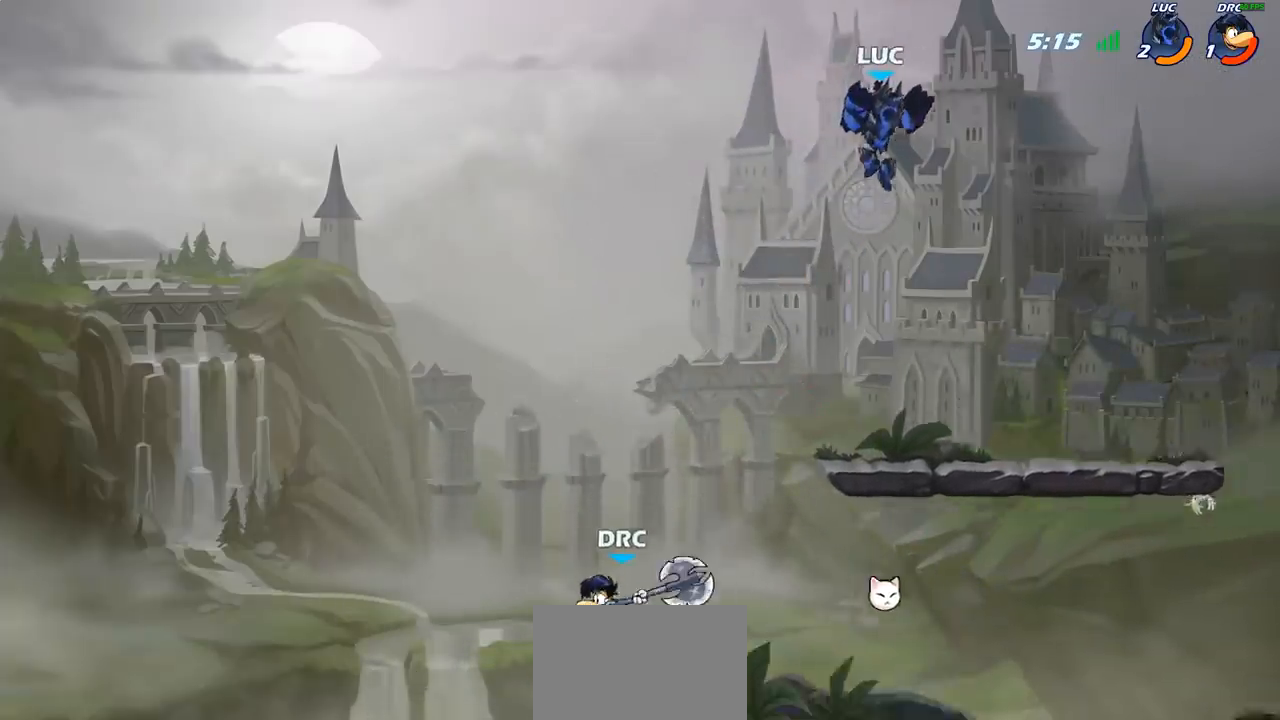
{"buttons": ["R1"], "left_stick": "down-left", "right_stick": "center", "events": [[183, "left_stick", "center"], [300, "left_stick", "down"], [367, "R1", "down"], [467, "left_stick", "down-left"]]}
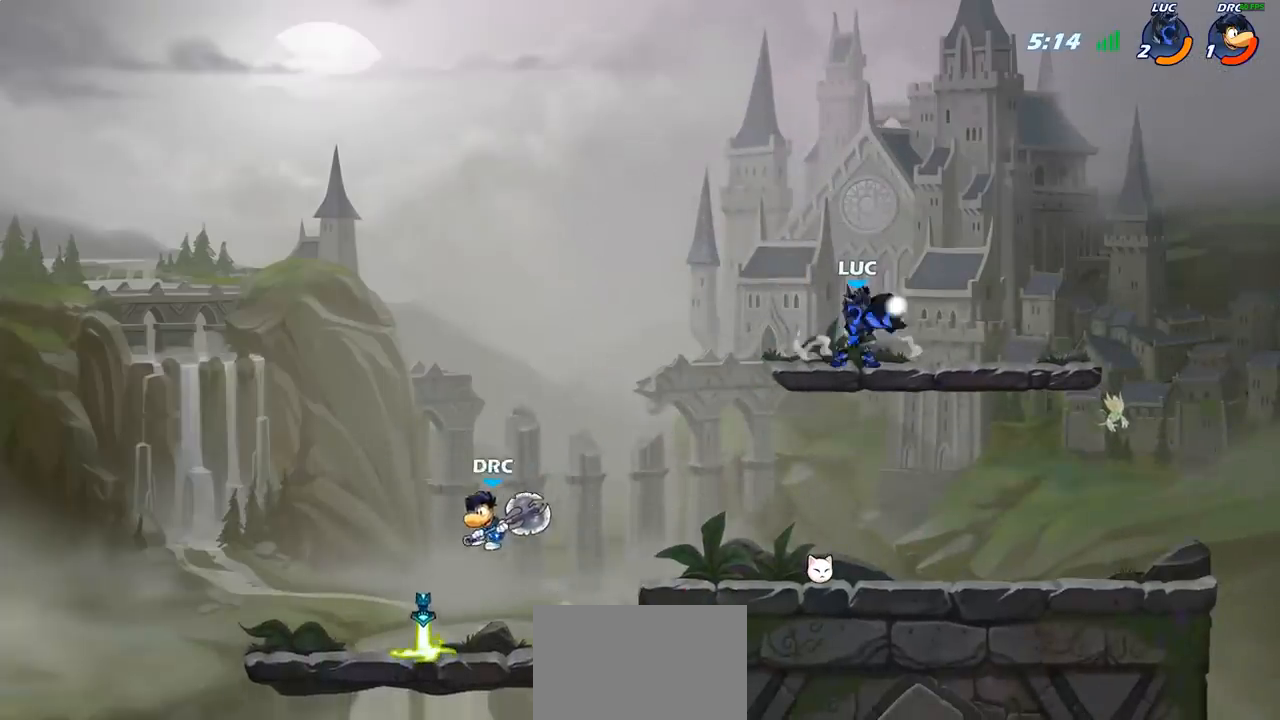
{"buttons": ["R1"], "left_stick": "center", "right_stick": "center", "events": [[217, "left_stick", "center"]]}
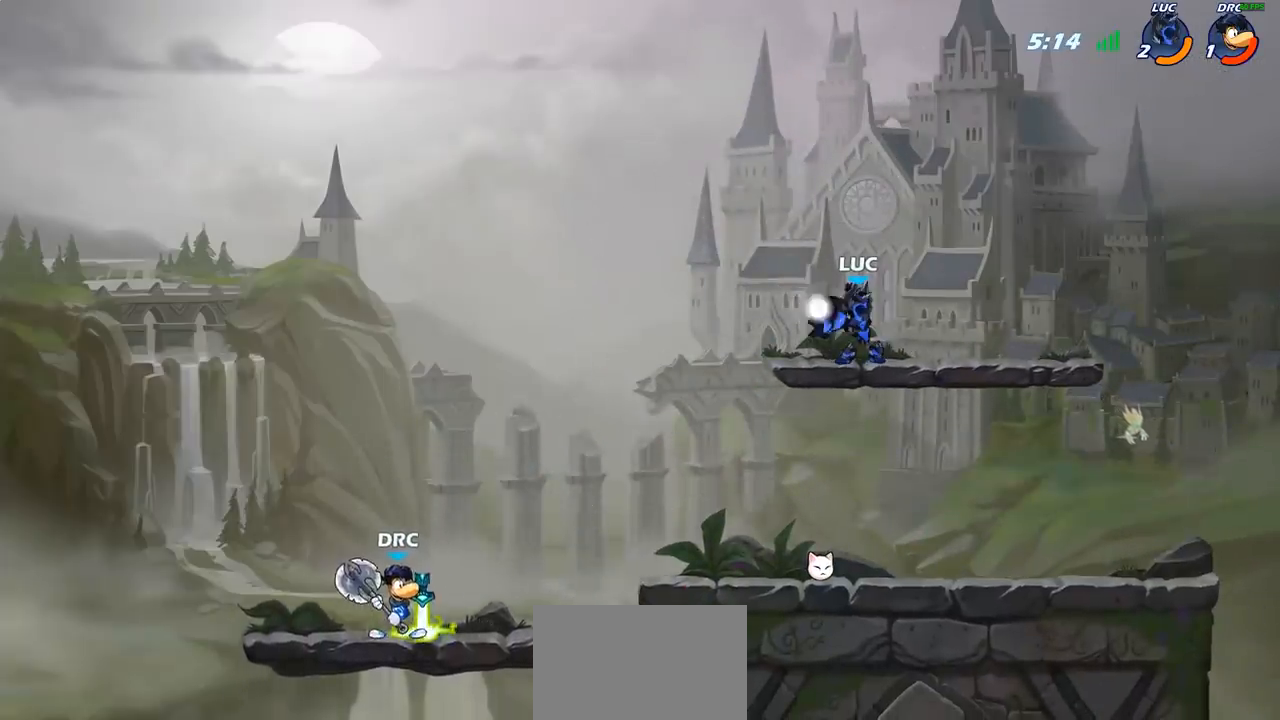
{"buttons": [], "left_stick": "center", "right_stick": "center", "events": [[133, "left_stick", "left"], [250, "R1", "up"], [367, "left_stick", "center"]]}
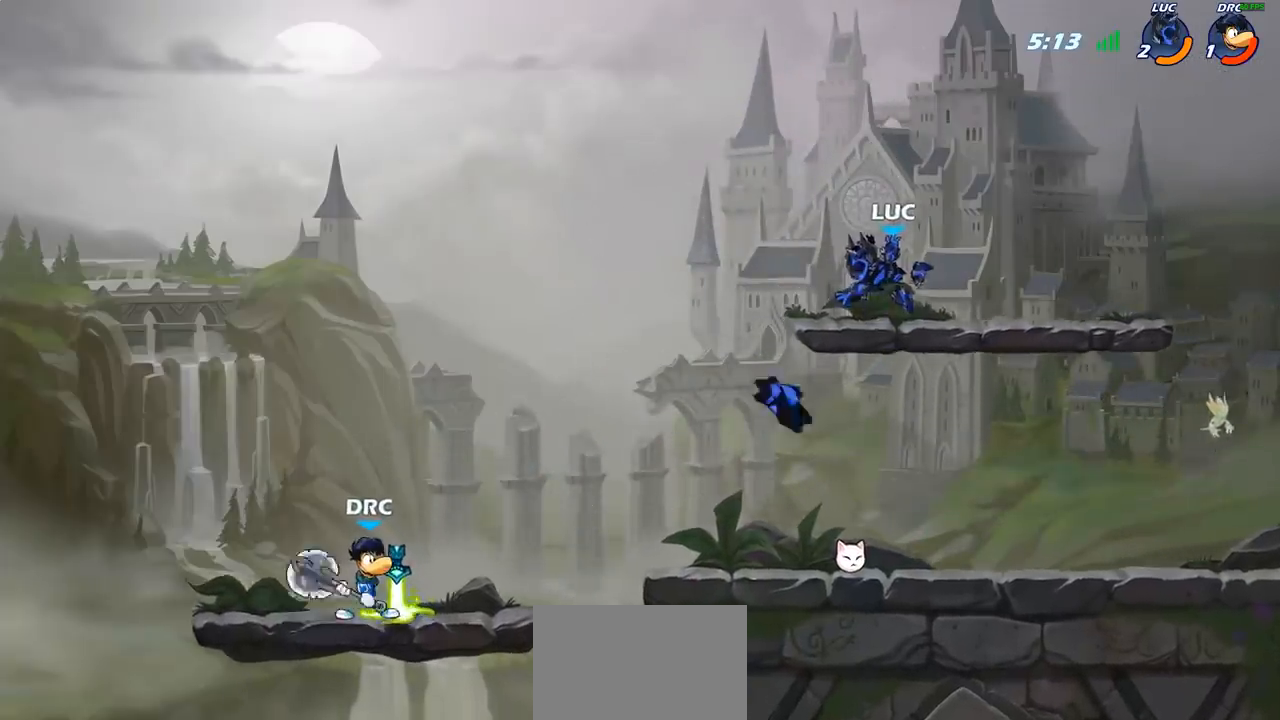
{"buttons": [], "left_stick": "down-right", "right_stick": "center", "events": [[117, "left_stick", "left"], [267, "left_stick", "down-left"], [483, "left_stick", "down-right"]]}
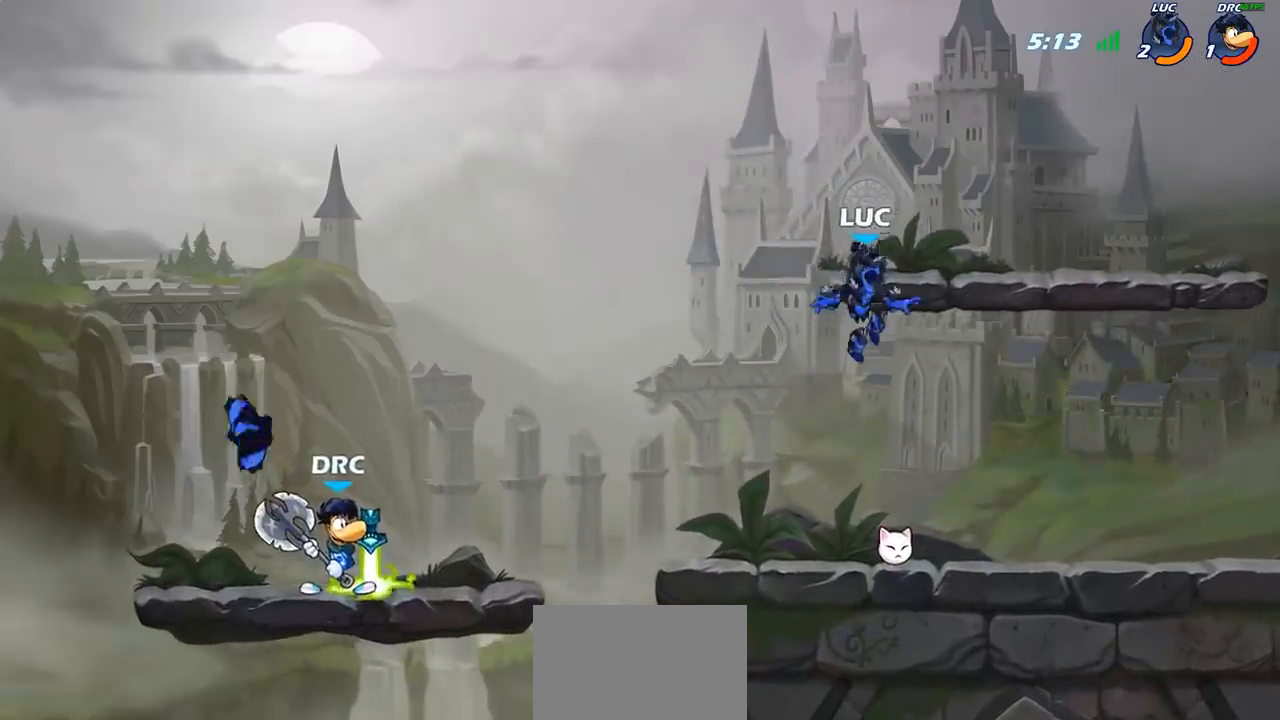
{"buttons": [], "left_stick": "left", "right_stick": "center", "events": [[300, "R1", "down"], [300, "left_stick", "right"], [417, "R1", "up"], [433, "left_stick", "left"]]}
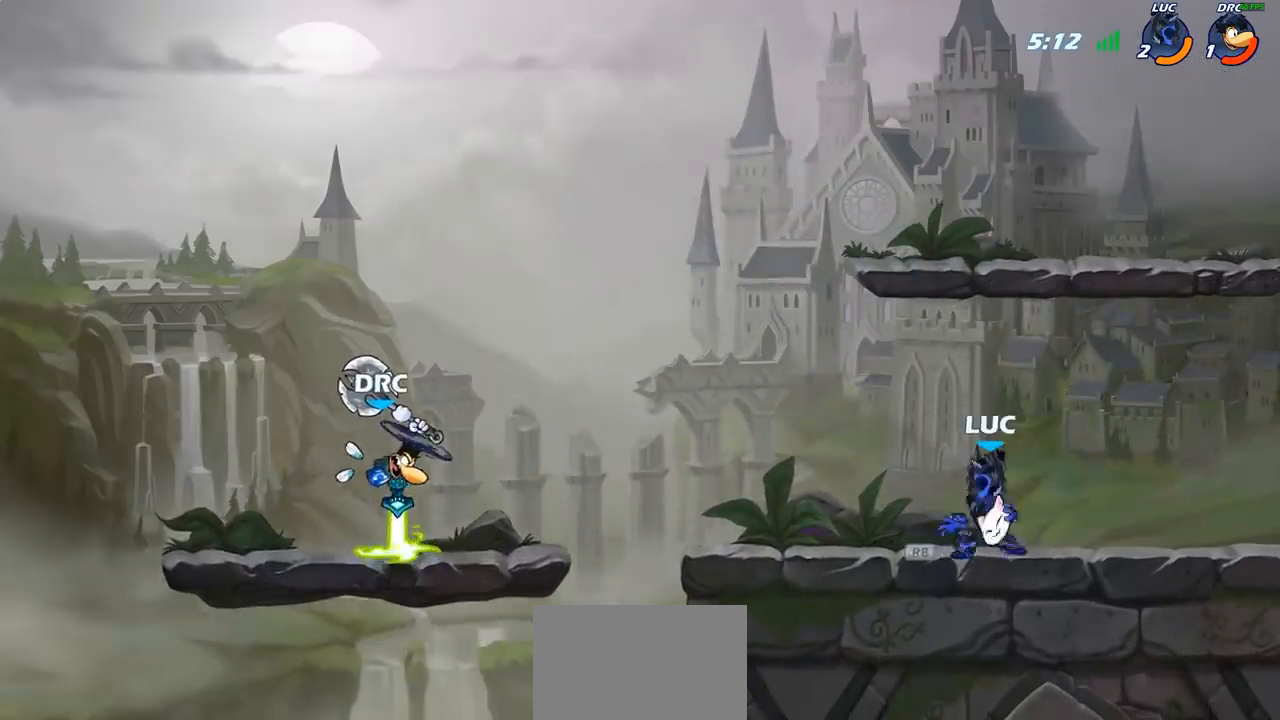
{"buttons": [], "left_stick": "center", "right_stick": "center", "events": [[117, "left_stick", "center"], [167, "left_stick", "left"], [250, "R2", "down"], [317, "CIRCLE", "down"], [333, "R2", "up"], [383, "CIRCLE", "up"], [400, "left_stick", "center"]]}
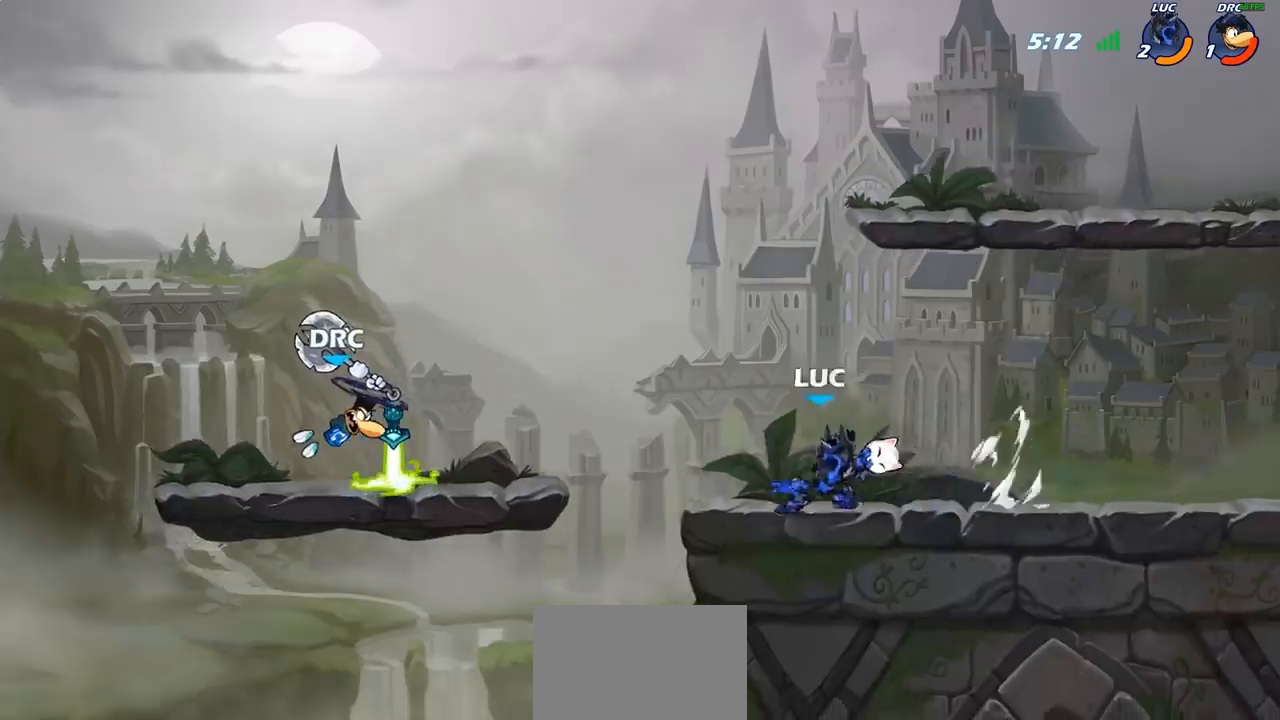
{"buttons": ["CROSS"], "left_stick": "left", "right_stick": "center", "events": [[283, "left_stick", "left"], [500, "CROSS", "down"]]}
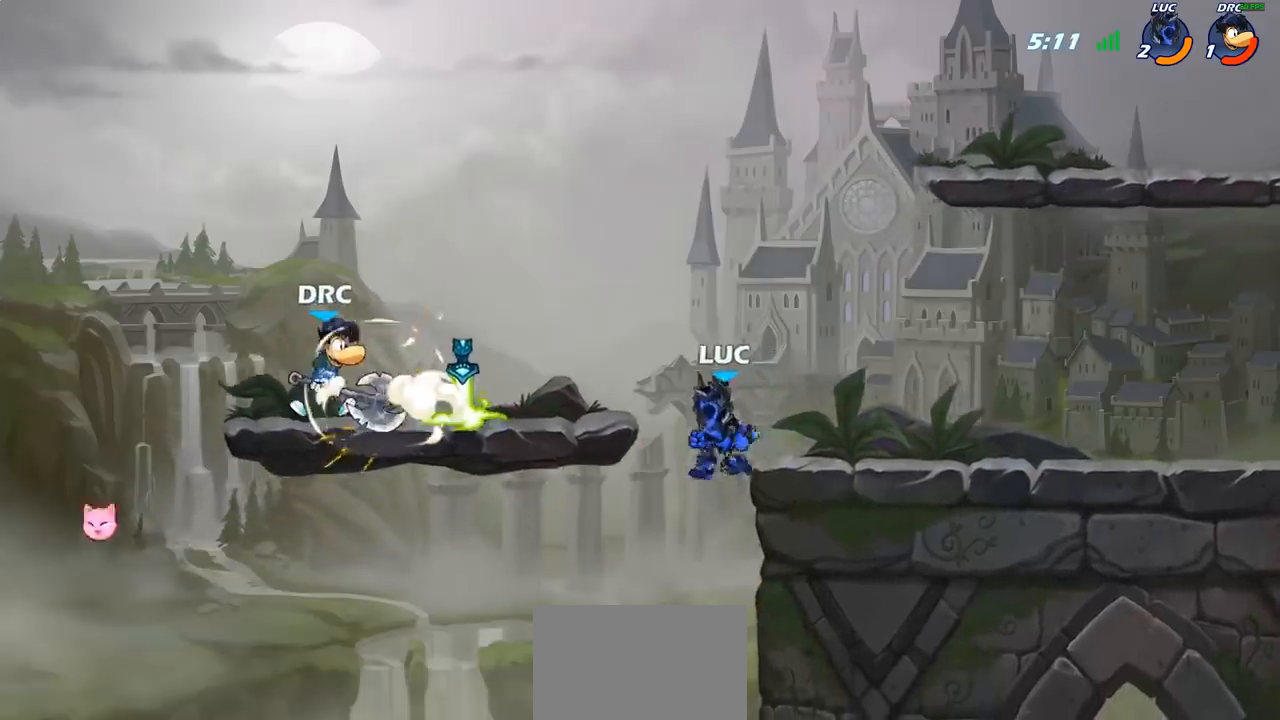
{"buttons": [], "left_stick": "down-right", "right_stick": "center", "events": [[100, "CROSS", "up"], [250, "left_stick", "down-left"], [400, "R1", "down"], [450, "left_stick", "down-right"], [467, "R1", "up"]]}
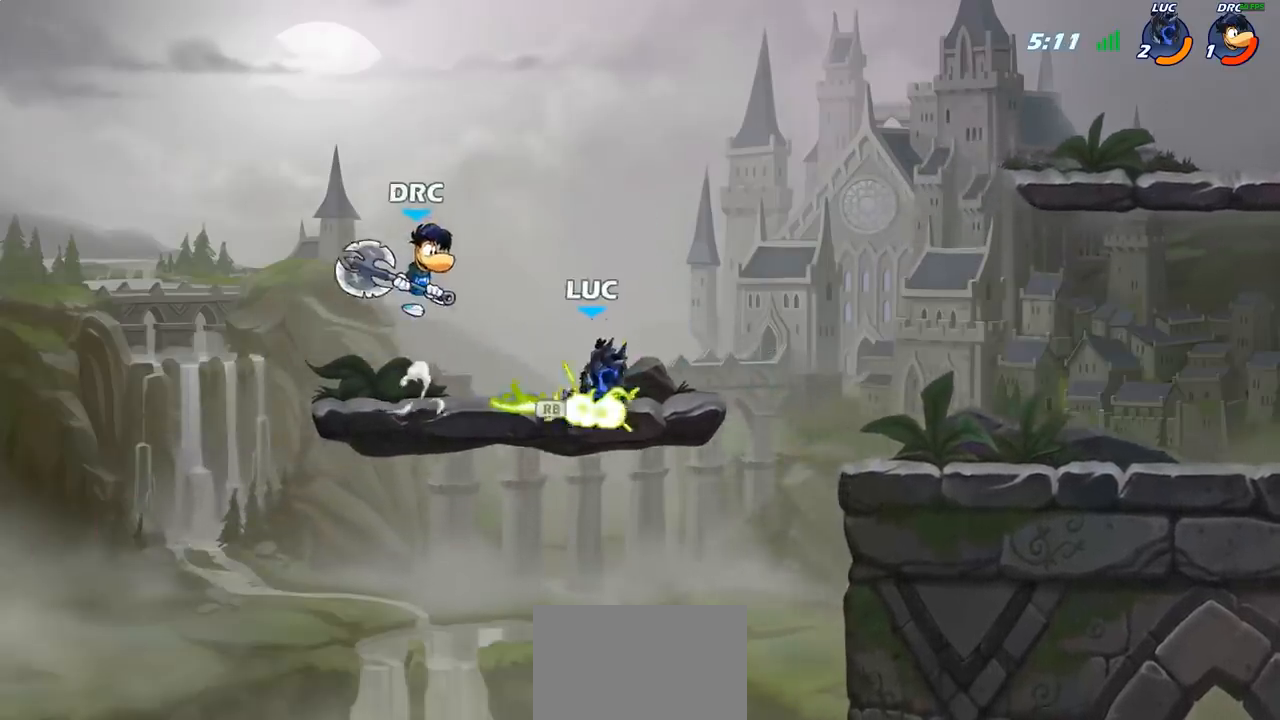
{"buttons": ["CROSS"], "left_stick": "up-left", "right_stick": "center", "events": [[67, "R2", "down"], [117, "left_stick", "down-left"], [217, "R2", "up"], [250, "left_stick", "up-left"], [450, "CROSS", "down"]]}
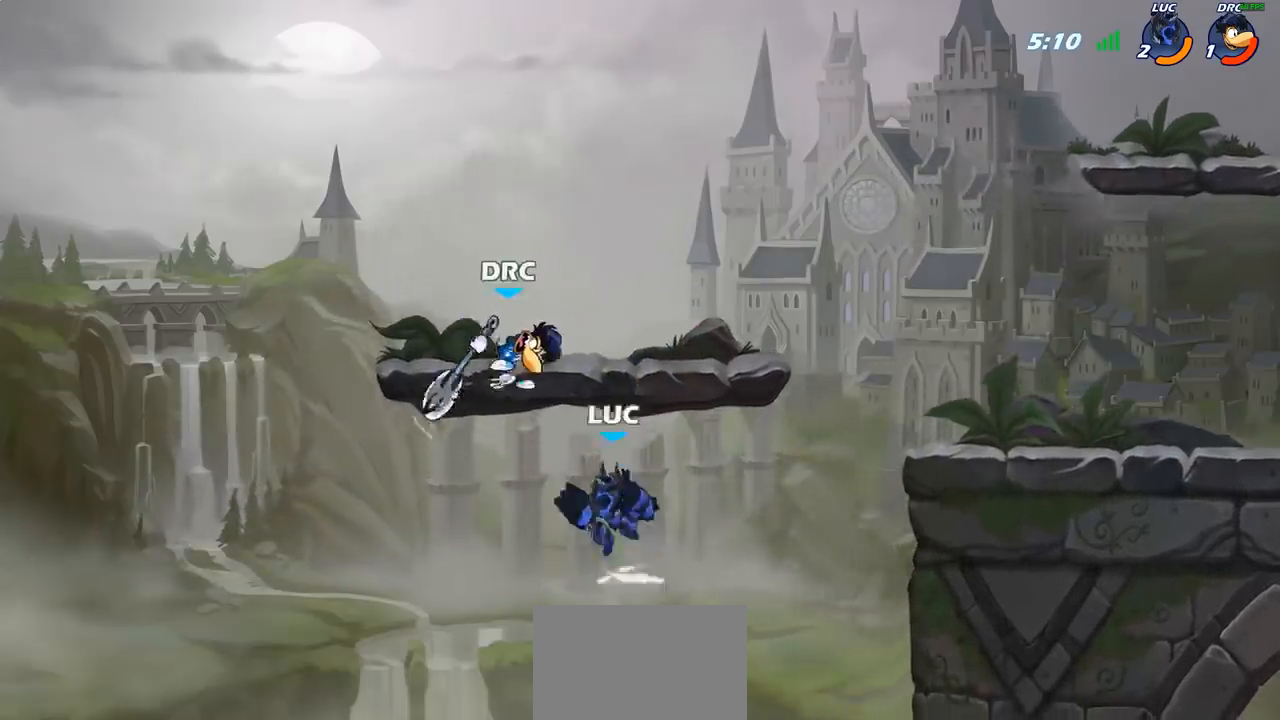
{"buttons": [], "left_stick": "right", "right_stick": "center", "events": [[67, "CIRCLE", "down"], [67, "CROSS", "up"], [167, "CIRCLE", "up"], [333, "left_stick", "up-right"], [433, "left_stick", "right"]]}
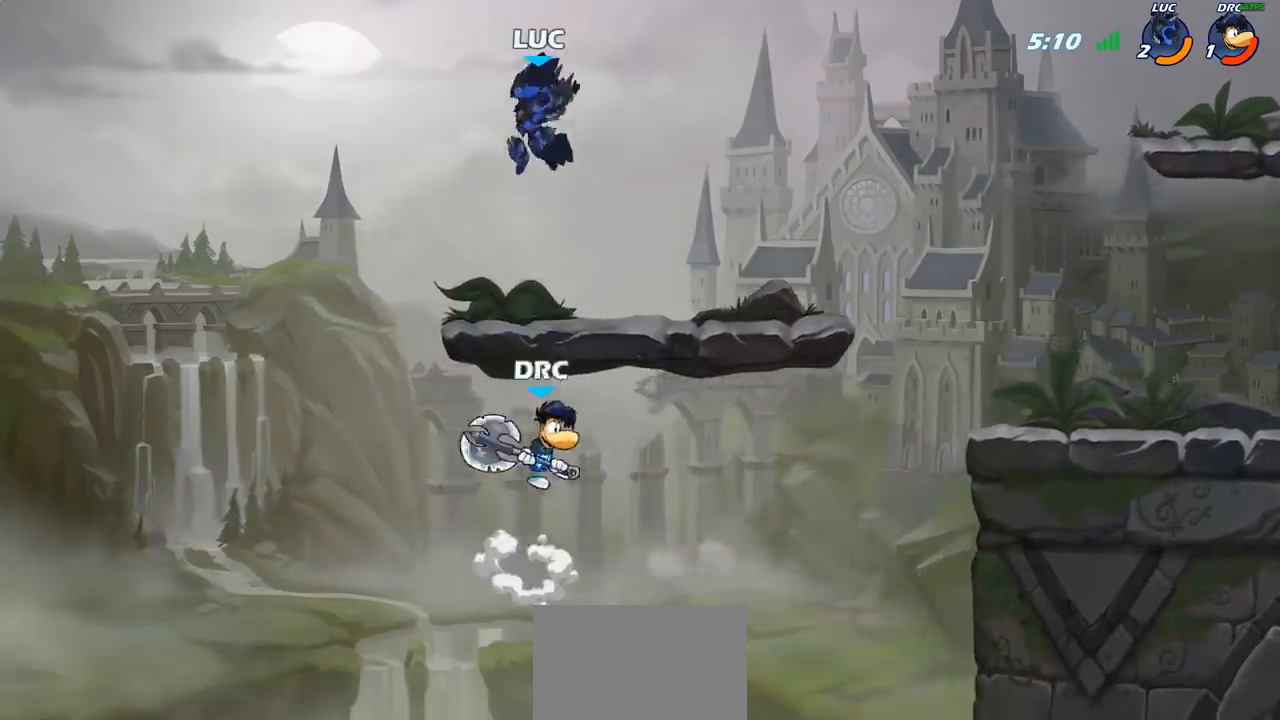
{"buttons": [], "left_stick": "up-right", "right_stick": "center", "events": [[200, "left_stick", "down"], [367, "left_stick", "left"], [467, "left_stick", "up-right"]]}
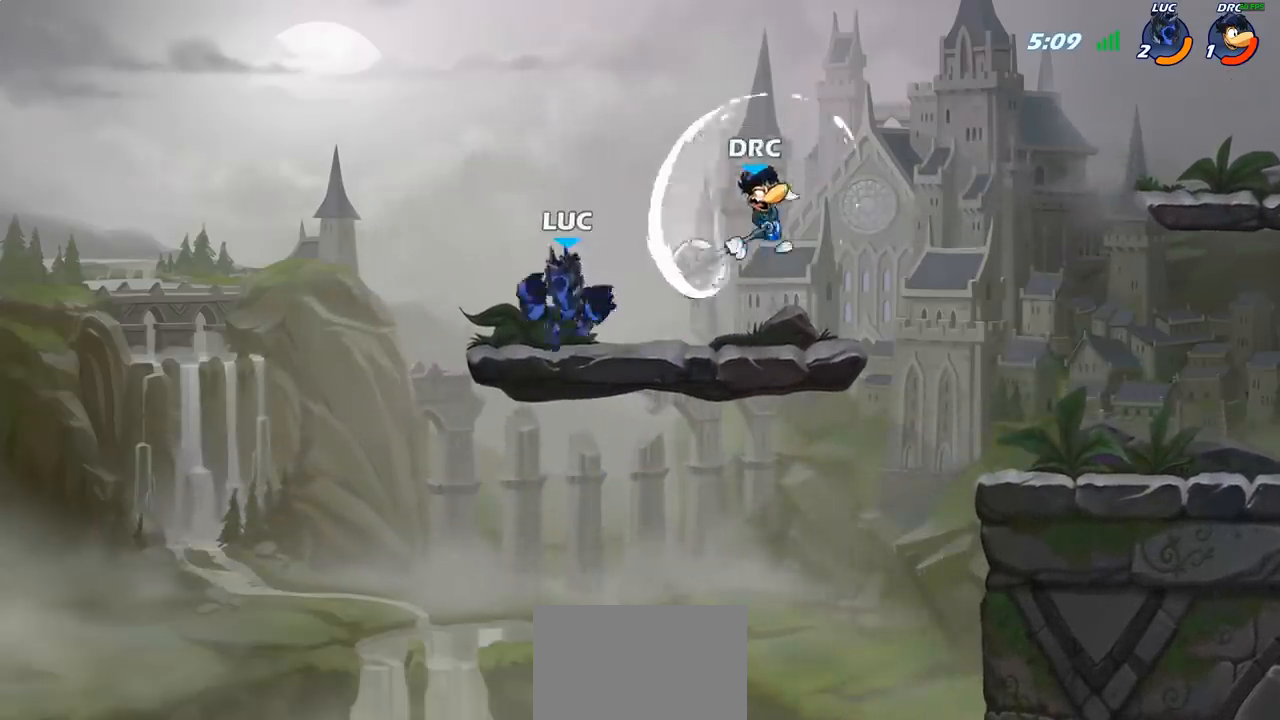
{"buttons": [], "left_stick": "center", "right_stick": "center", "events": [[17, "left_stick", "right"], [117, "R2", "down"], [283, "R2", "up"], [350, "left_stick", "down"], [367, "SQUARE", "down"], [417, "left_stick", "center"], [483, "SQUARE", "up"]]}
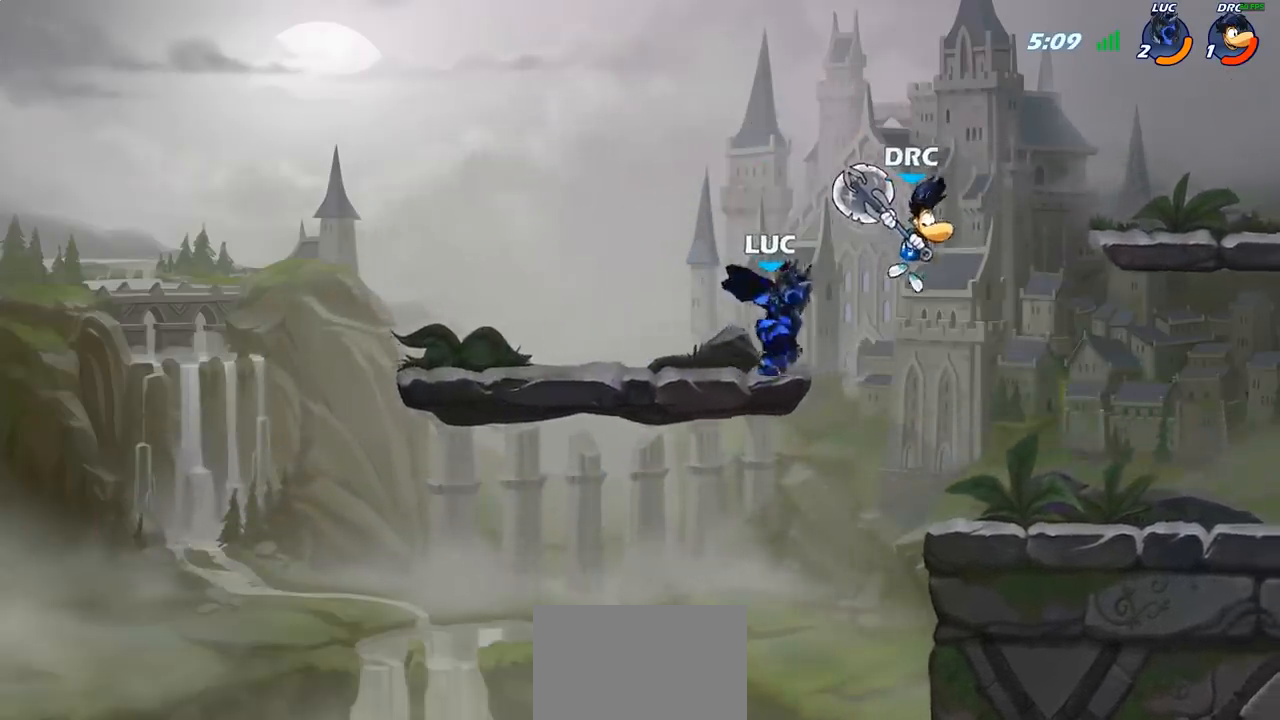
{"buttons": ["R2"], "left_stick": "center", "right_stick": "center", "events": [[317, "left_stick", "right"], [383, "R2", "down"], [500, "left_stick", "center"]]}
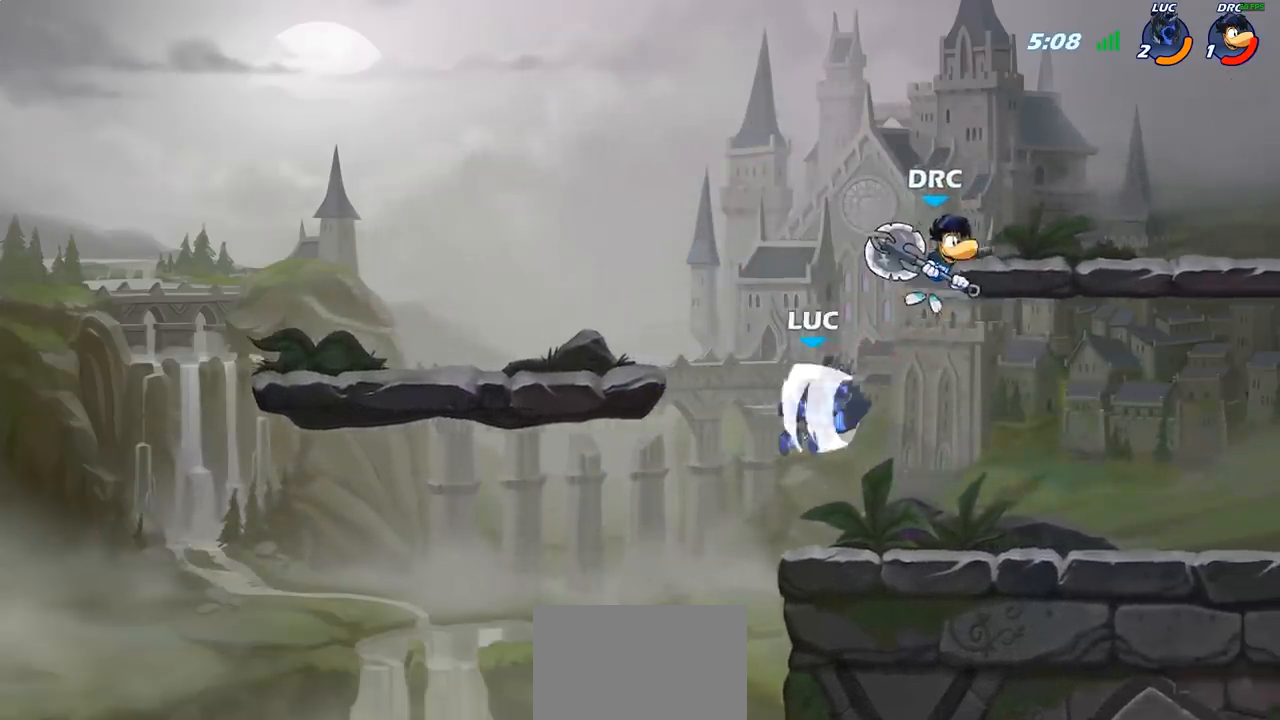
{"buttons": [], "left_stick": "right", "right_stick": "center", "events": [[33, "R2", "up"], [100, "CIRCLE", "down"], [183, "CIRCLE", "up"], [283, "left_stick", "right"]]}
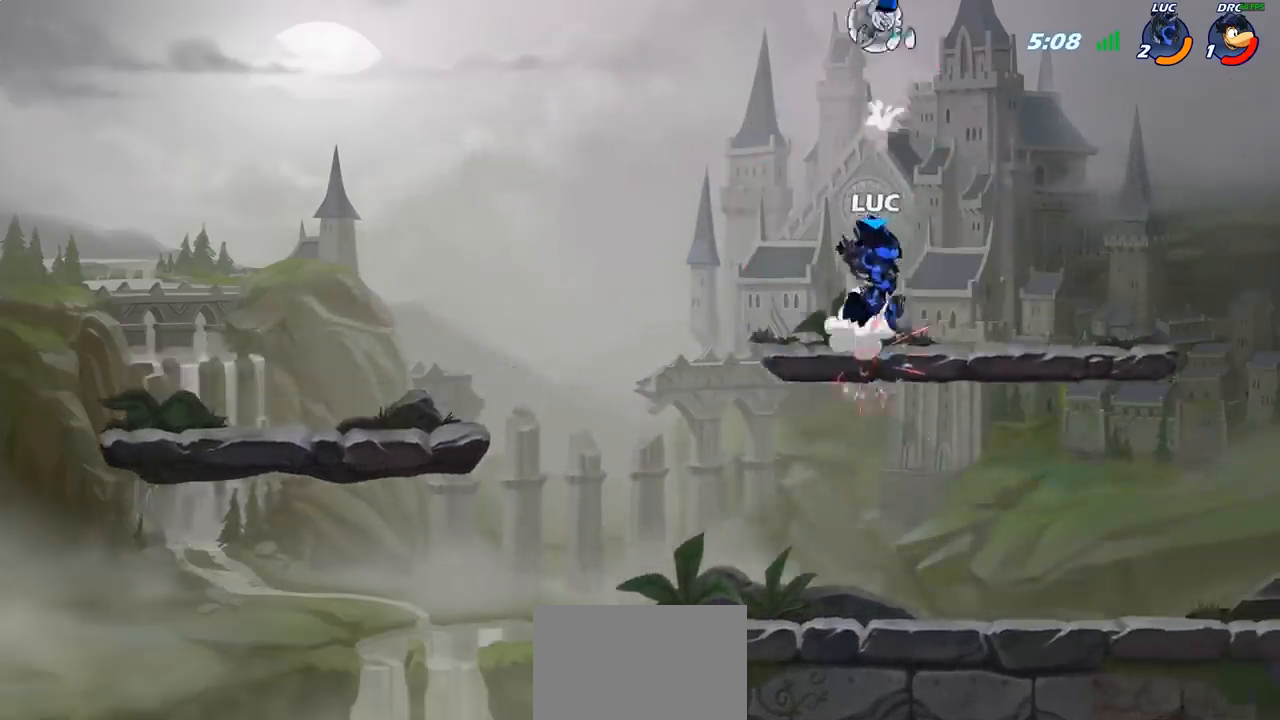
{"buttons": [], "left_stick": "up-left", "right_stick": "center", "events": [[167, "left_stick", "center"], [233, "left_stick", "down-left"], [417, "left_stick", "up-left"]]}
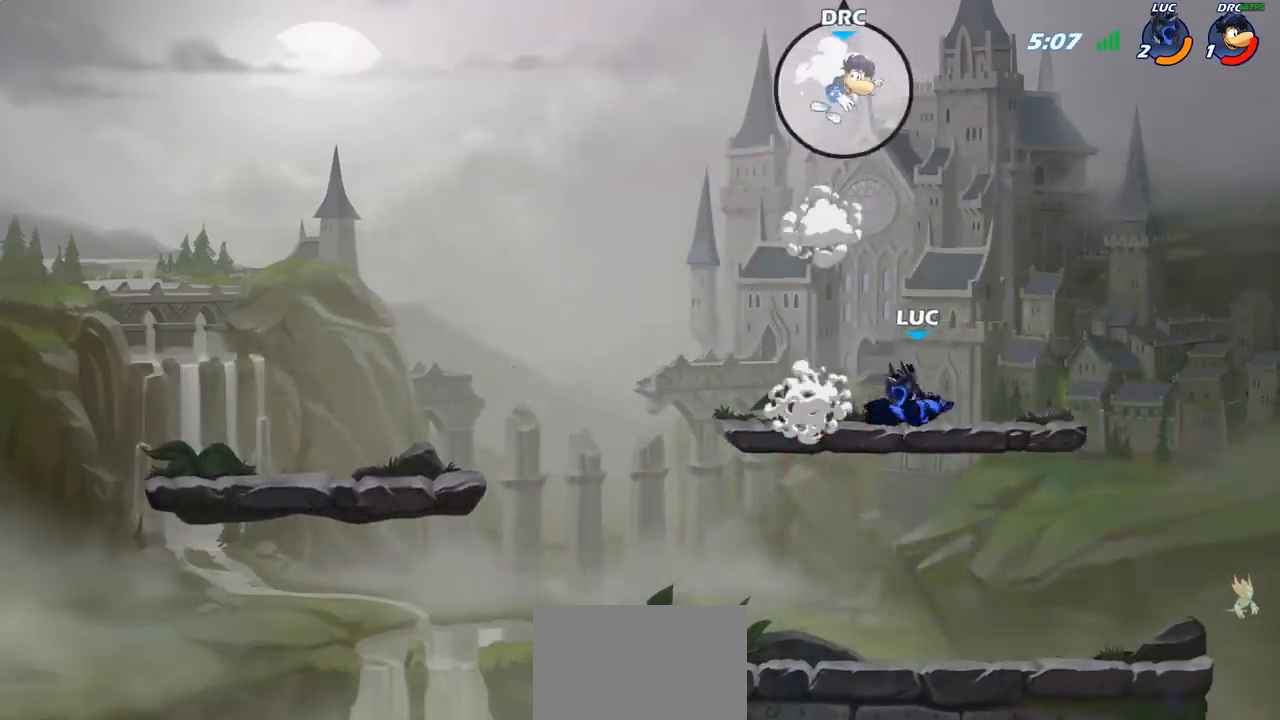
{"buttons": [], "left_stick": "center", "right_stick": "center", "events": [[317, "R2", "down"], [367, "CIRCLE", "down"], [433, "R2", "up"], [433, "left_stick", "center"], [500, "CIRCLE", "up"]]}
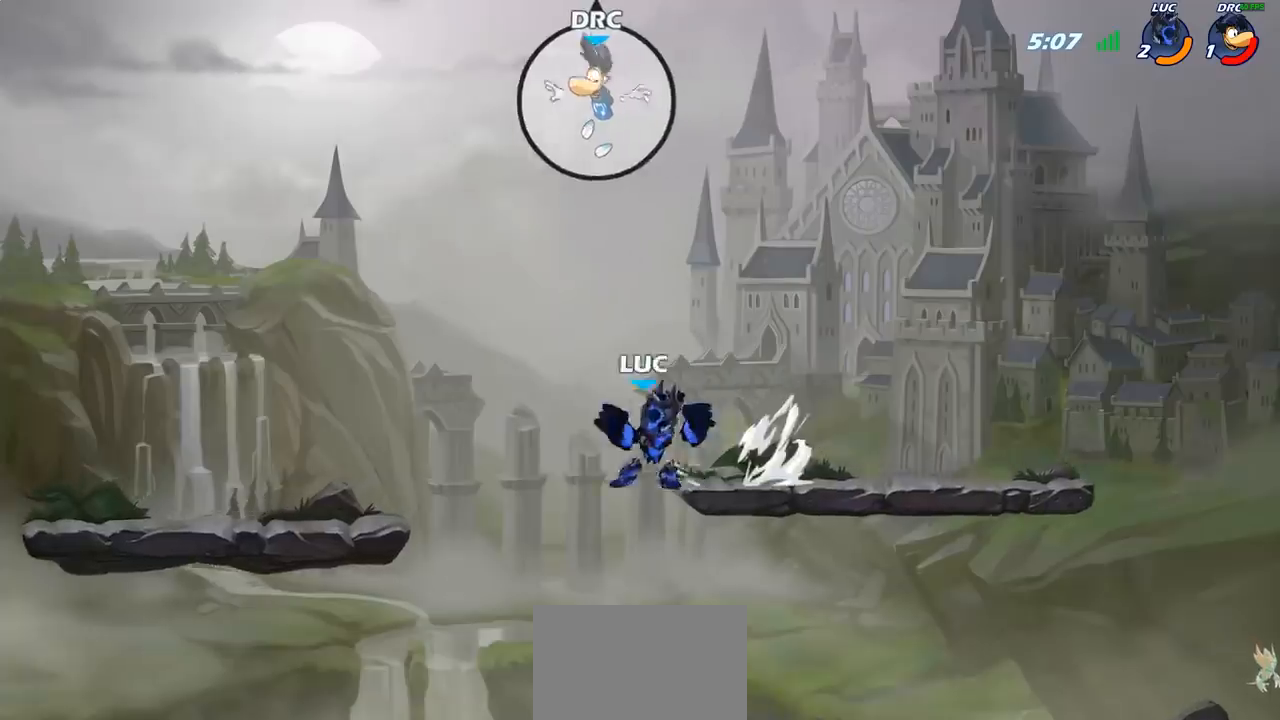
{"buttons": [], "left_stick": "center", "right_stick": "center", "events": []}
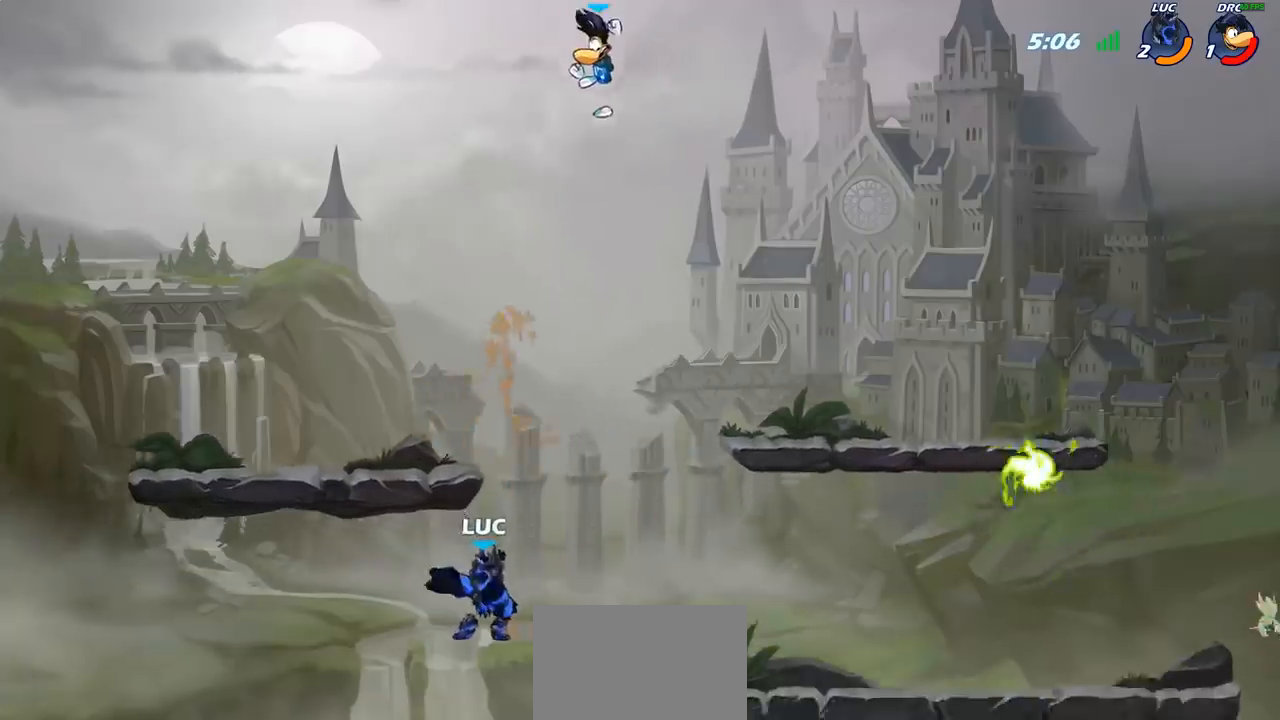
{"buttons": [], "left_stick": "right", "right_stick": "center", "events": [[67, "left_stick", "left"], [133, "left_stick", "center"], [200, "CROSS", "down"], [200, "left_stick", "right"], [283, "left_stick", "center"], [350, "CROSS", "up"], [350, "left_stick", "right"], [400, "SQUARE", "down"], [500, "SQUARE", "up"]]}
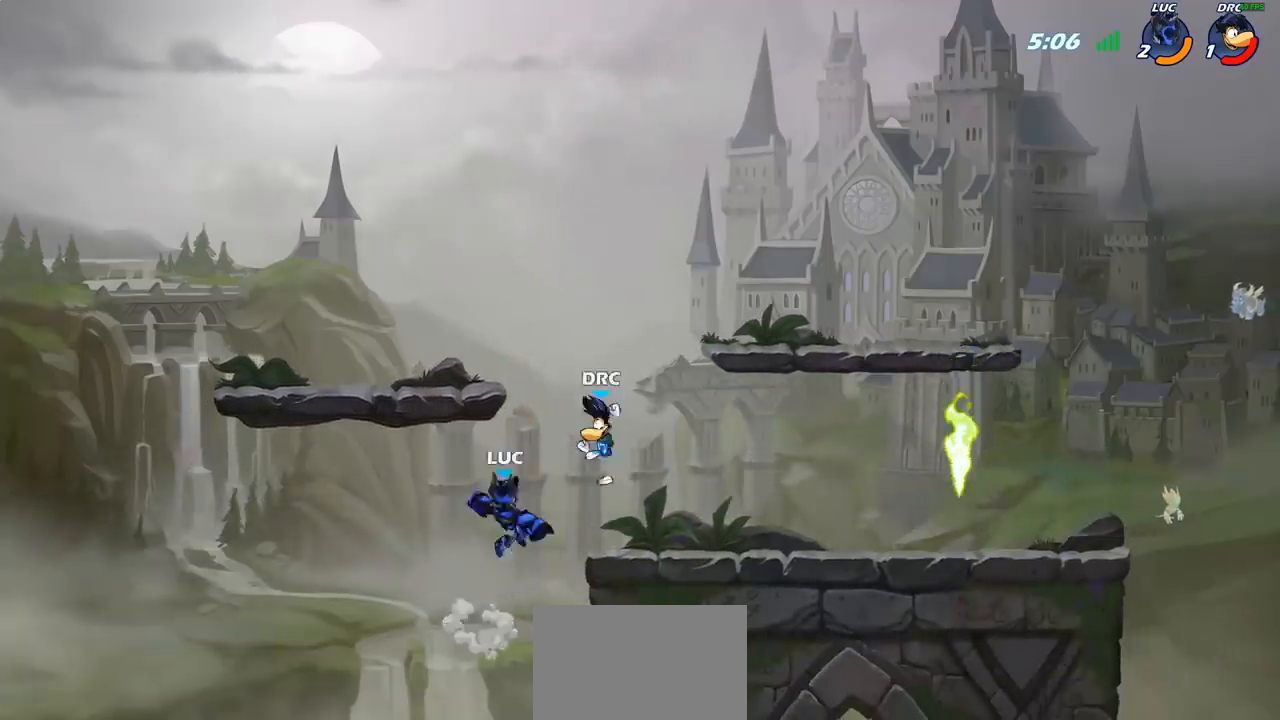
{"buttons": [], "left_stick": "right", "right_stick": "center", "events": [[50, "left_stick", "center"], [233, "left_stick", "right"]]}
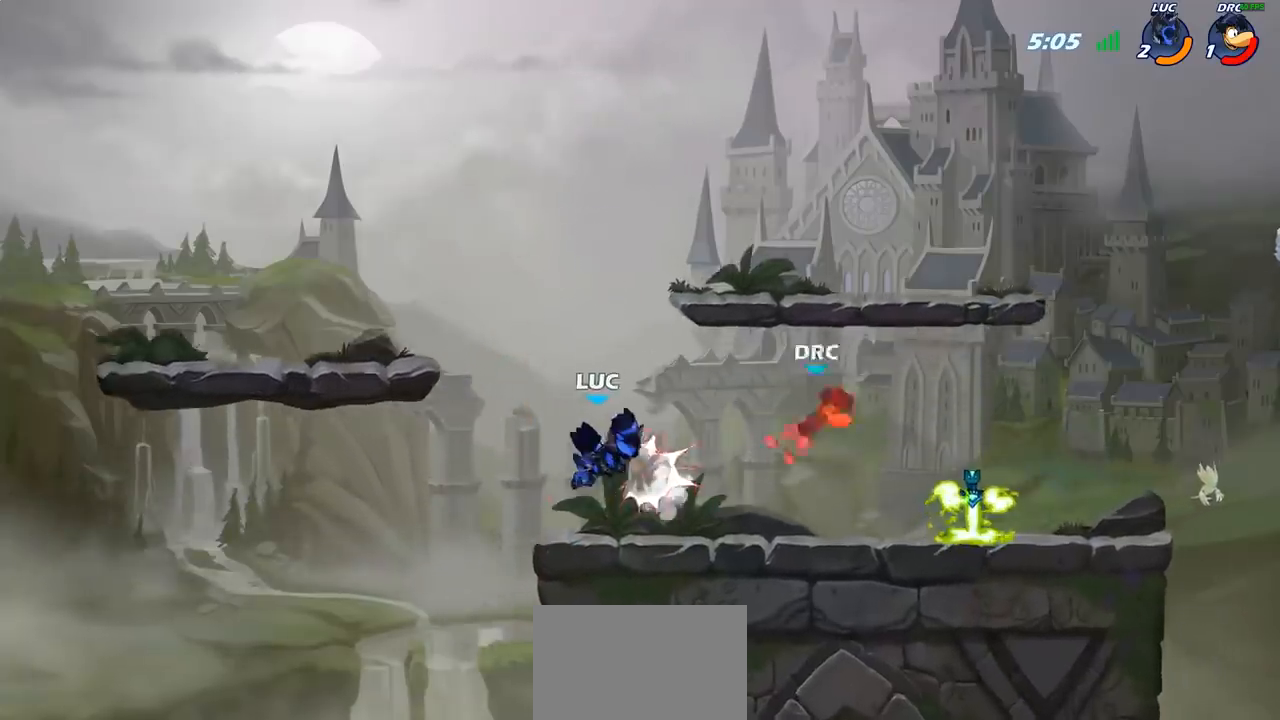
{"buttons": ["R2"], "left_stick": "right", "right_stick": "center", "events": [[400, "R2", "down"]]}
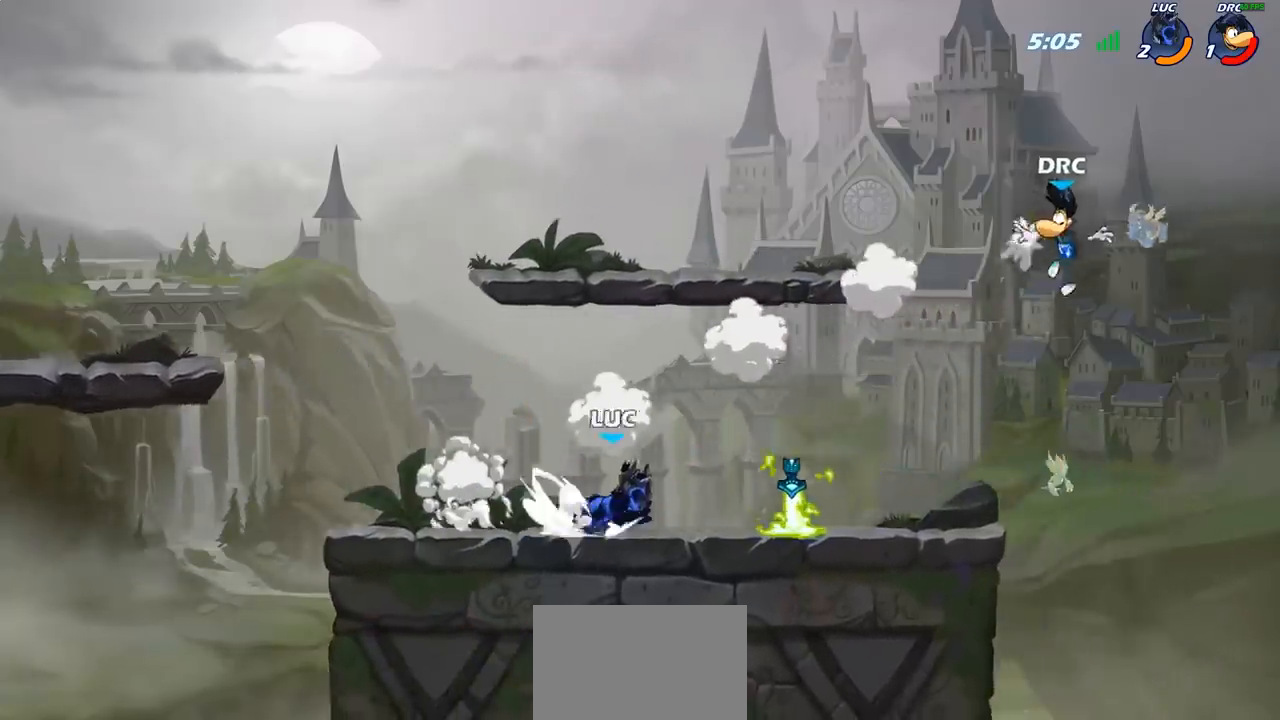
{"buttons": [], "left_stick": "center", "right_stick": "center", "events": [[17, "CIRCLE", "down"], [50, "CIRCLE", "up"], [67, "R2", "up"], [167, "CIRCLE", "down"], [450, "CIRCLE", "up"], [483, "left_stick", "center"]]}
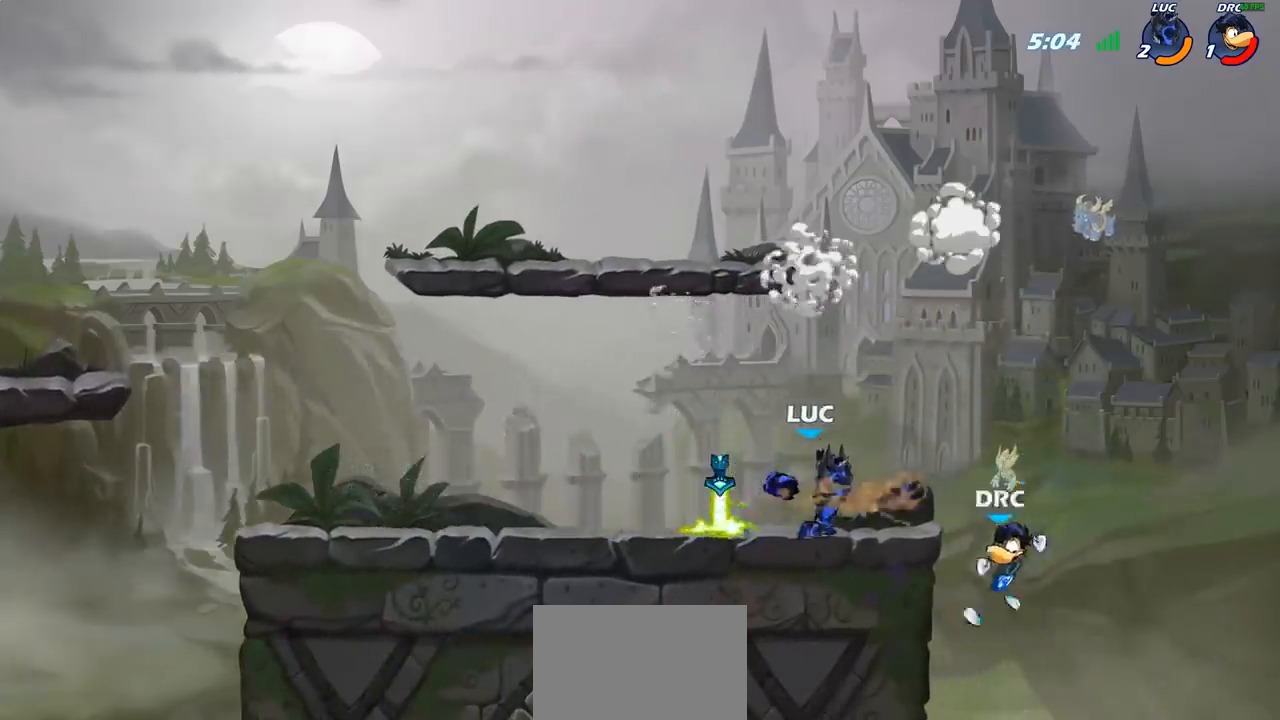
{"buttons": [], "left_stick": "center", "right_stick": "center", "events": []}
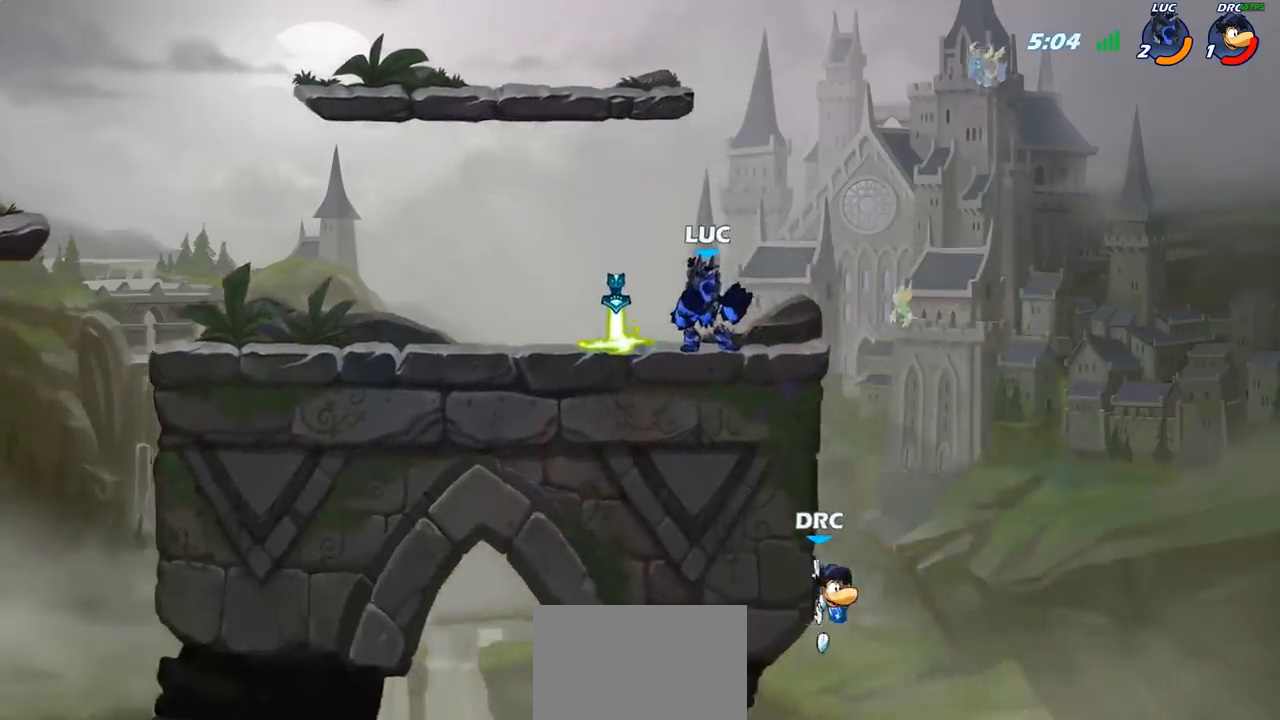
{"buttons": ["CIRCLE"], "left_stick": "down", "right_stick": "center", "events": [[183, "left_stick", "right"], [233, "R2", "down"], [250, "left_stick", "down"], [283, "CIRCLE", "down"], [317, "R2", "up"]]}